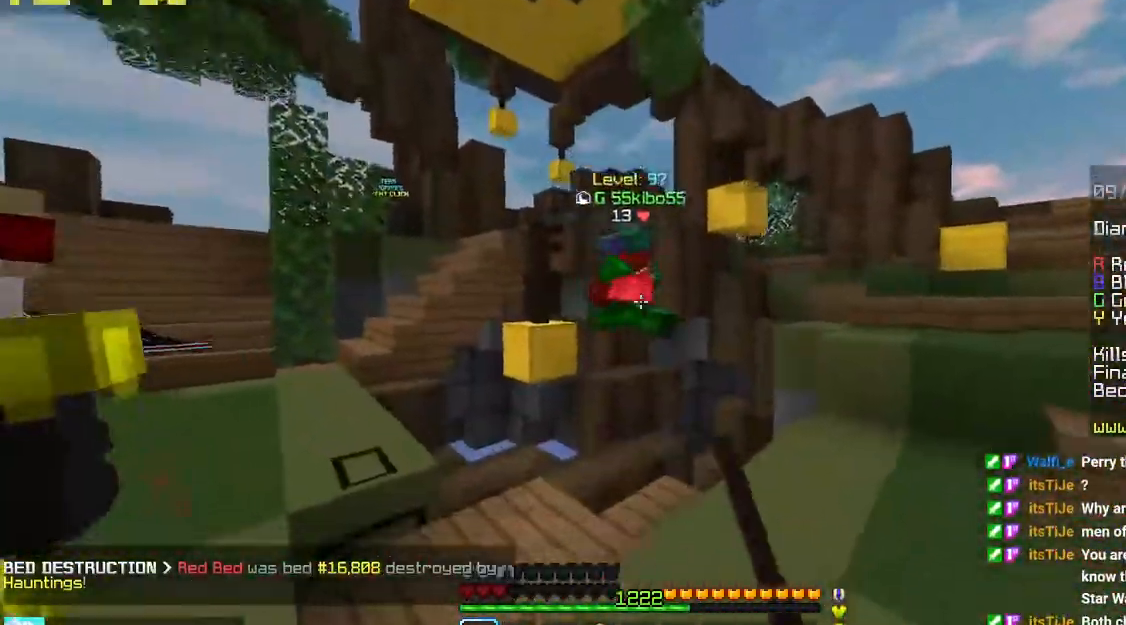
Gameplay with keyboard and mouse; each line is a JSON object with the keys and mouse buttons held at the frame after it. "events" lists presses ("down") and releases ("up") of "down", "left", "right", "space", "up", "mouse_left" and "mouse_right" between this image and that frame as [ms after this image, input, new state], when the widget could be followed in between. "mouse_left", "mouse_right" = the "left", "right" buttons of the "mouse" list. No other keys are recorded. Fast repeated clicks can show as one long hold. Mouse movement is not recorded.
{"keys": ["left"], "mouse": [], "events": [[33, "mouse_left", "up"], [116, "mouse_left", "down"], [116, "up", "up"], [250, "mouse_left", "up"]]}
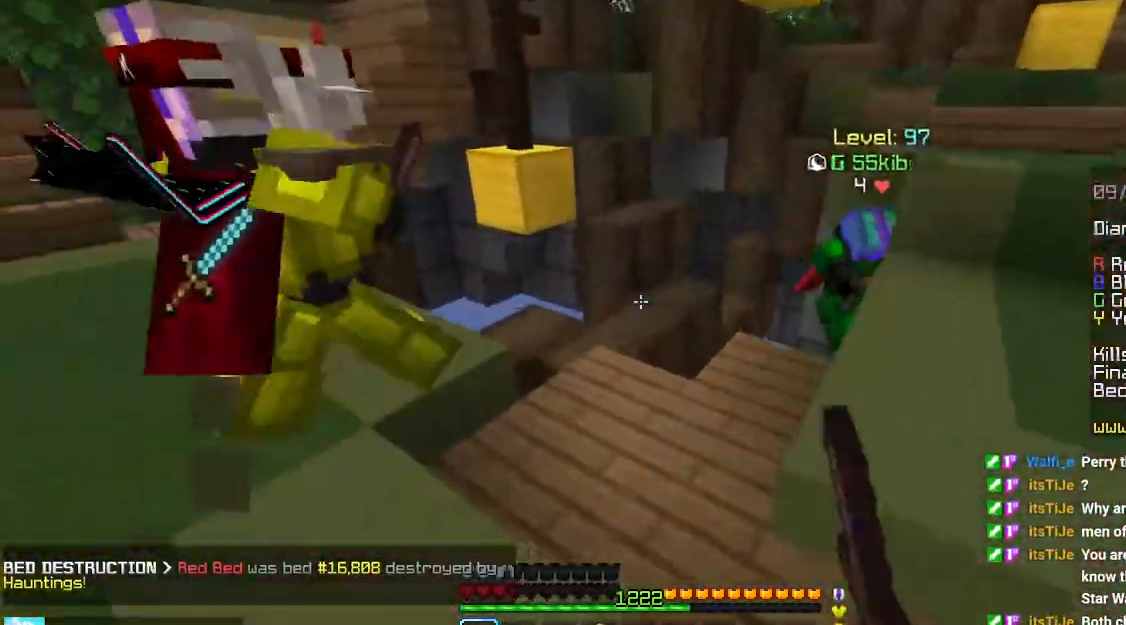
{"keys": ["left", "up"], "mouse": [], "events": [[333, "up", "down"]]}
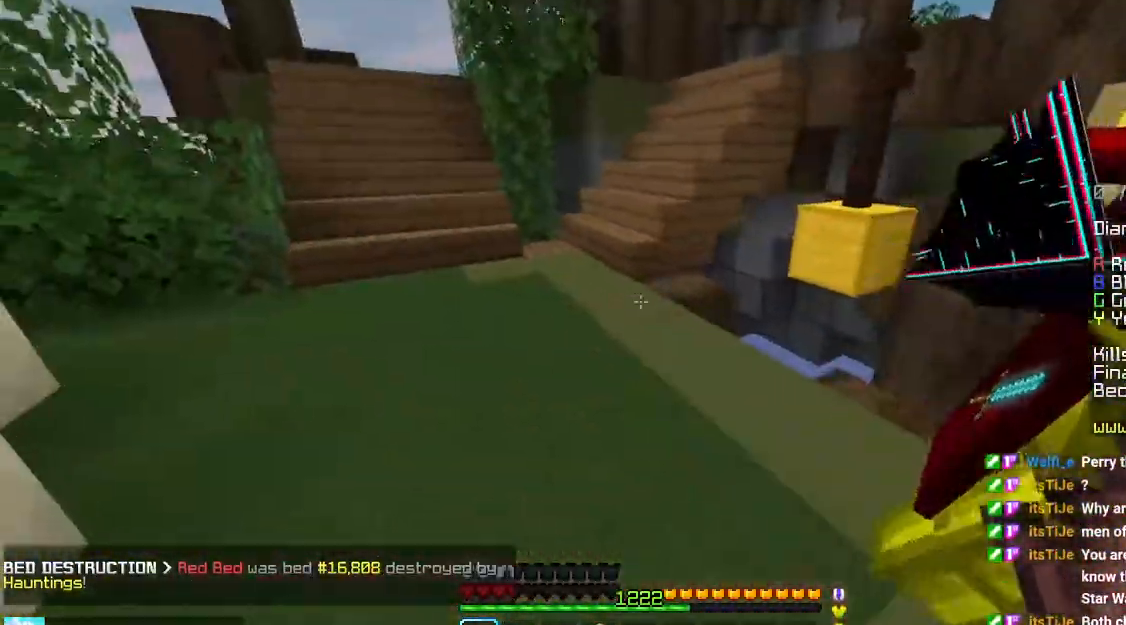
{"keys": ["up"], "mouse": [], "events": [[50, "left", "up"], [166, "space", "down"], [500, "space", "up"]]}
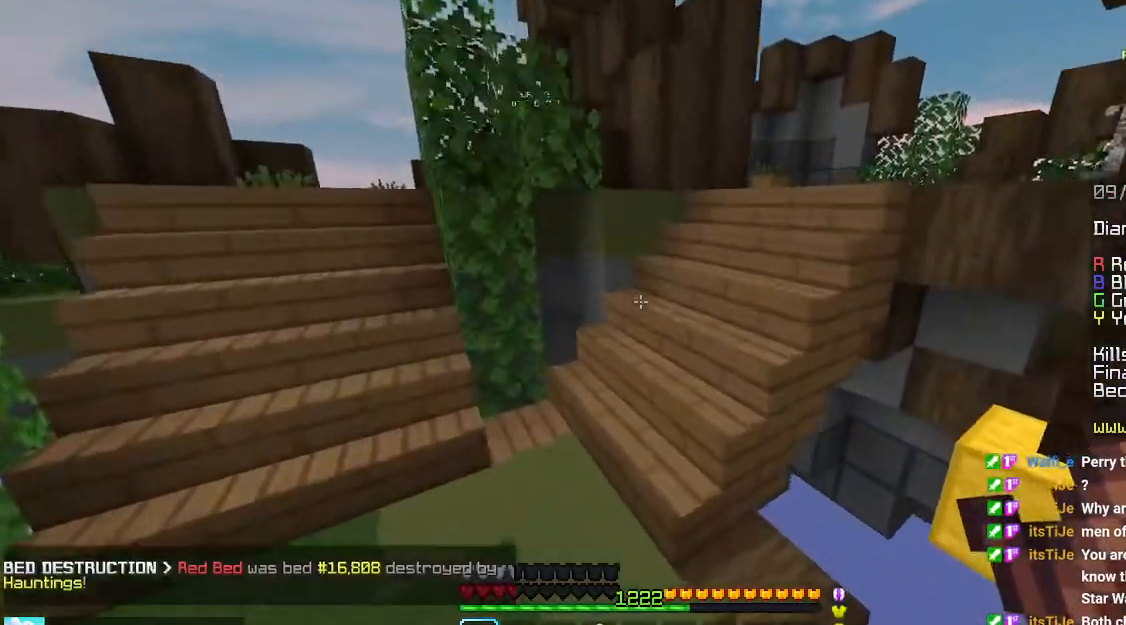
{"keys": ["up"], "mouse": [], "events": [[383, "space", "down"], [466, "space", "up"]]}
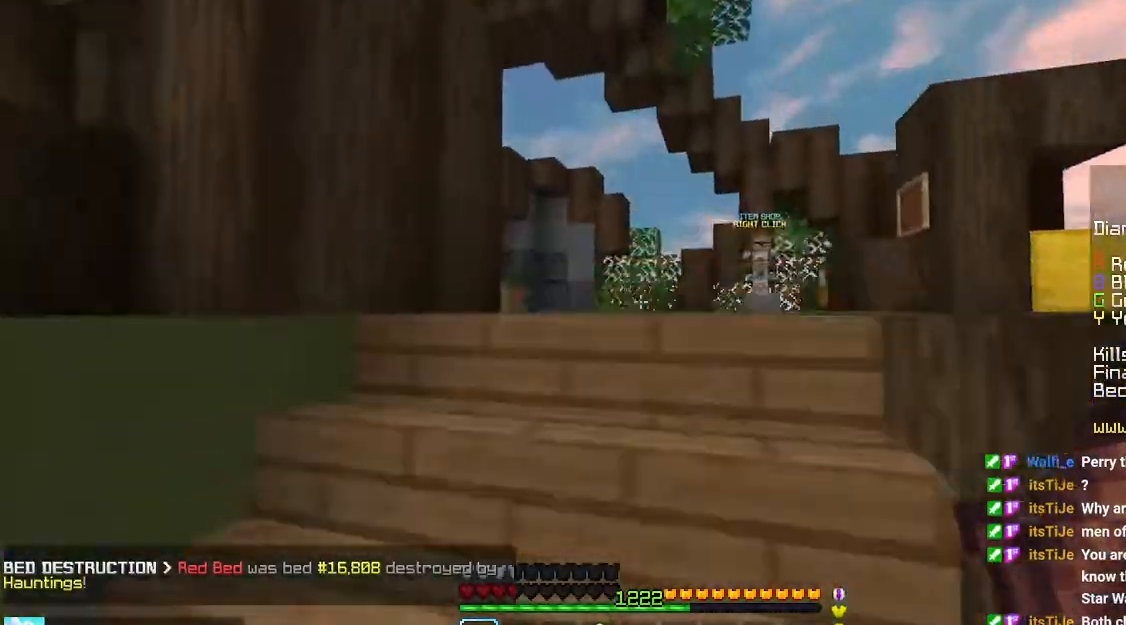
{"keys": ["space", "up"], "mouse": [], "events": [[66, "space", "down"], [166, "space", "up"], [250, "space", "down"], [383, "space", "up"], [450, "space", "down"]]}
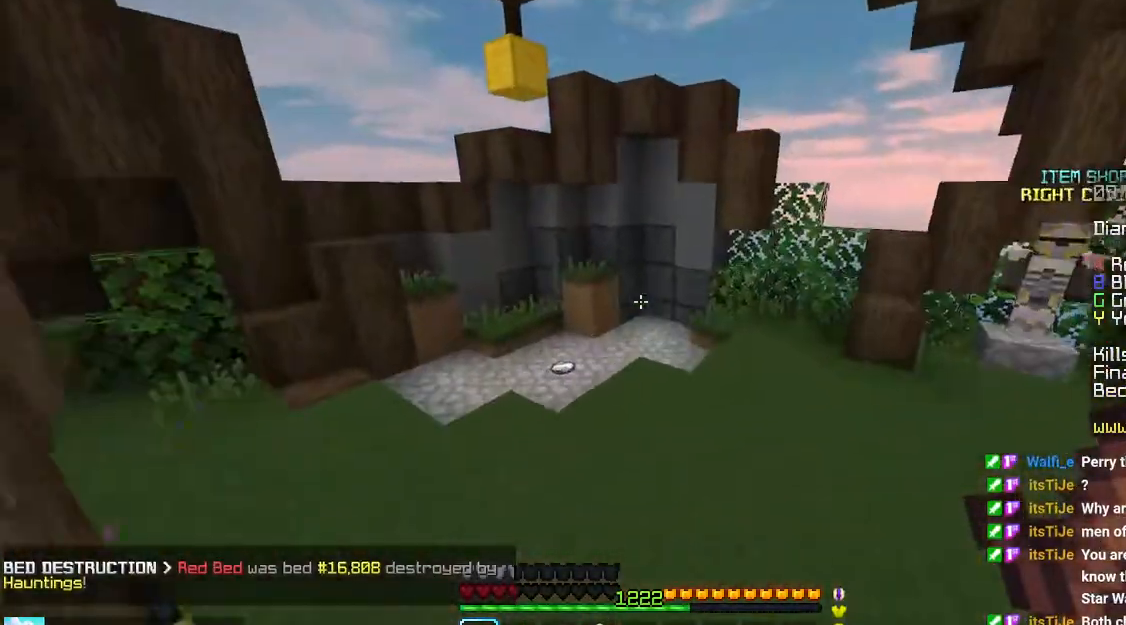
{"keys": ["up"], "mouse": [], "events": [[216, "space", "up"]]}
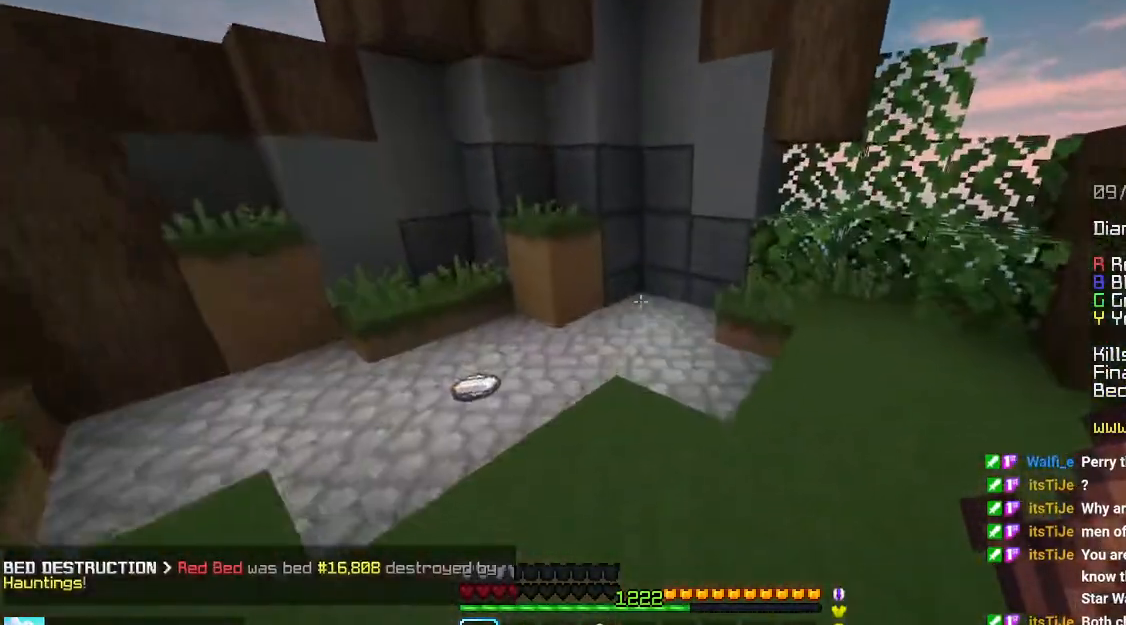
{"keys": ["up"], "mouse": [], "events": [[100, "left", "down"], [350, "left", "up"]]}
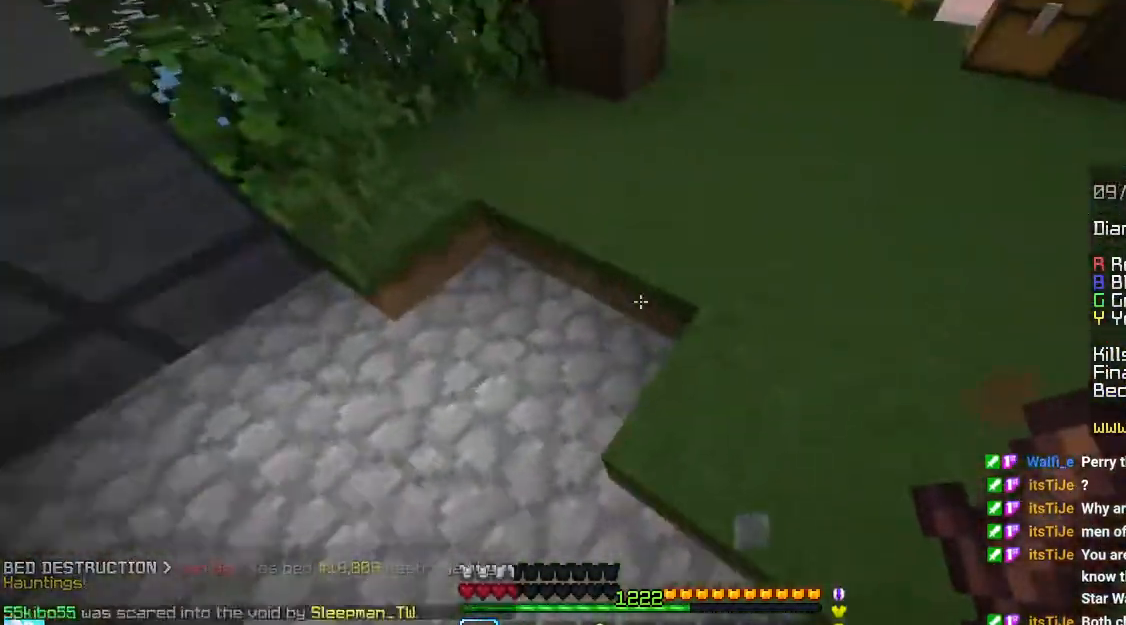
{"keys": ["space", "up"], "mouse": [], "events": [[416, "space", "down"]]}
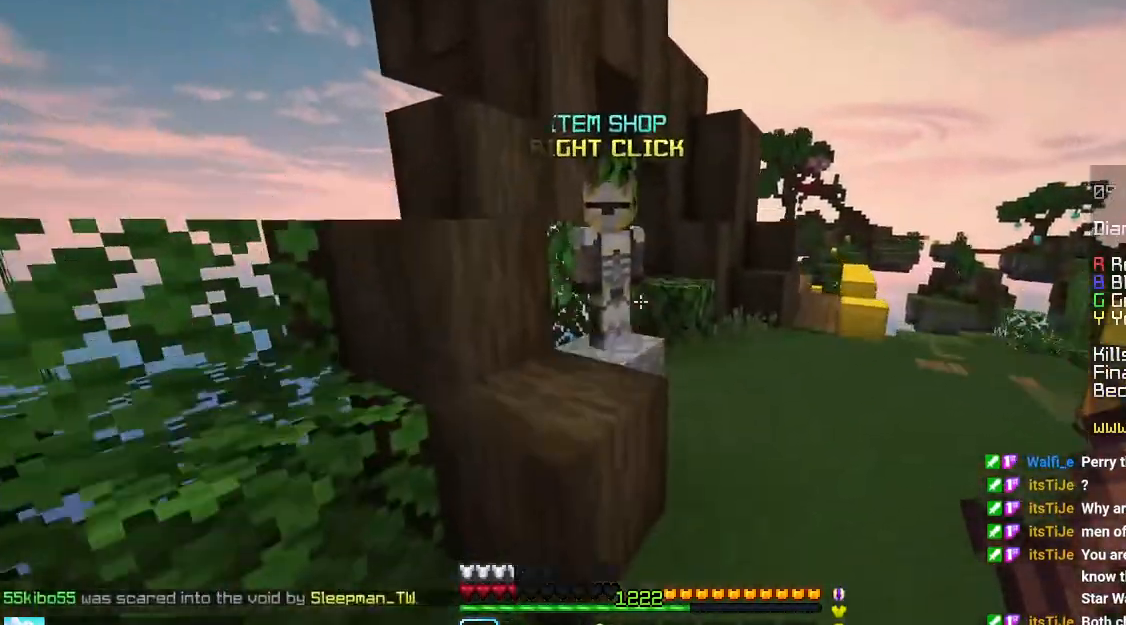
{"keys": [], "mouse": [], "events": [[100, "space", "up"], [183, "up", "up"], [266, "mouse_right", "down"], [266, "right", "down"], [300, "down", "down"], [333, "right", "up"], [400, "mouse_right", "up"], [450, "down", "up"]]}
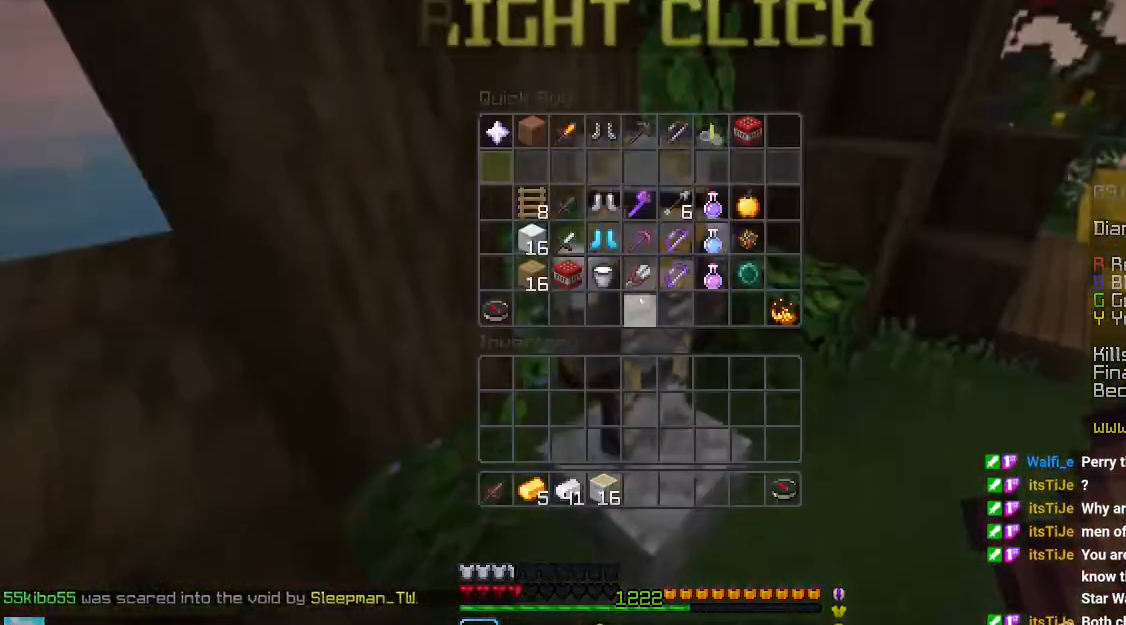
{"keys": [], "mouse": [], "events": []}
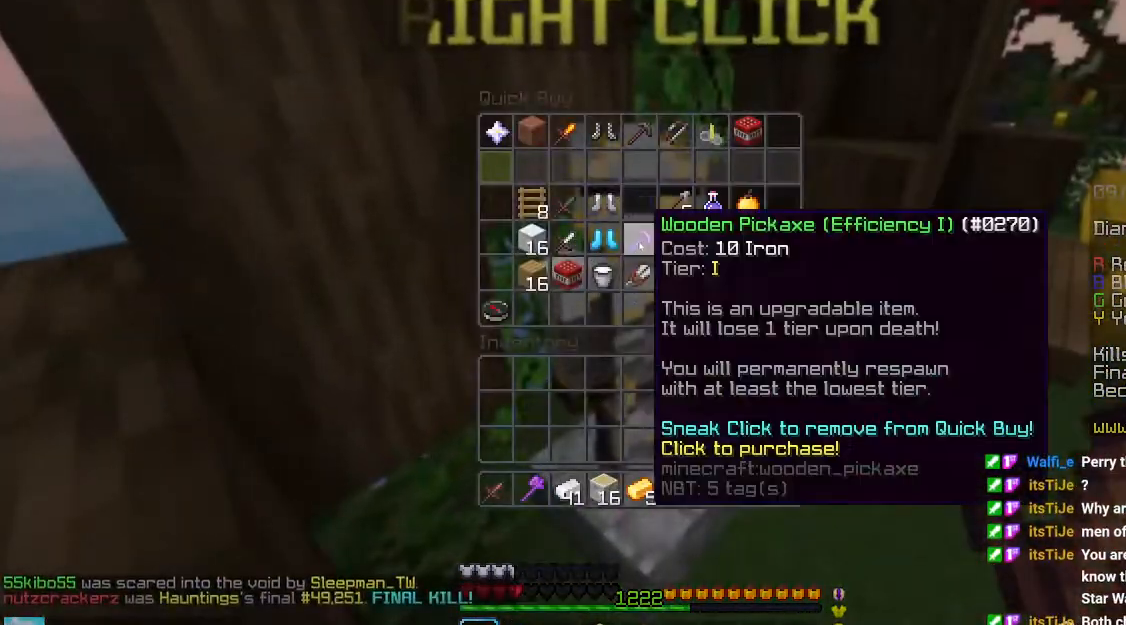
{"keys": [], "mouse": [], "events": []}
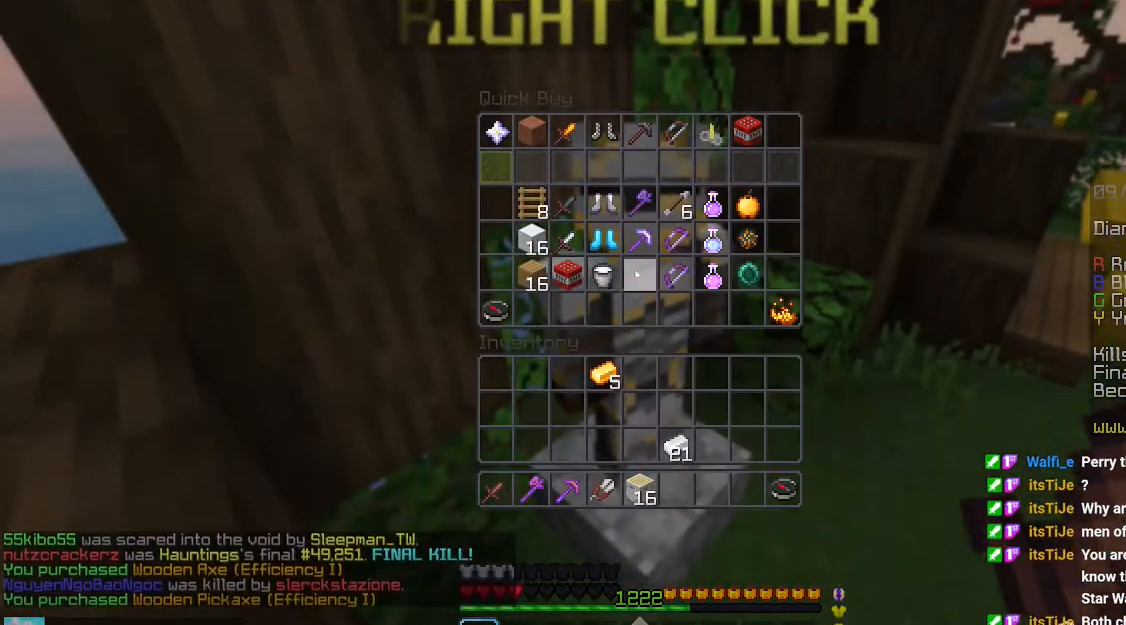
{"keys": ["left", "up"], "mouse": [], "events": [[383, "left", "down"], [400, "up", "down"]]}
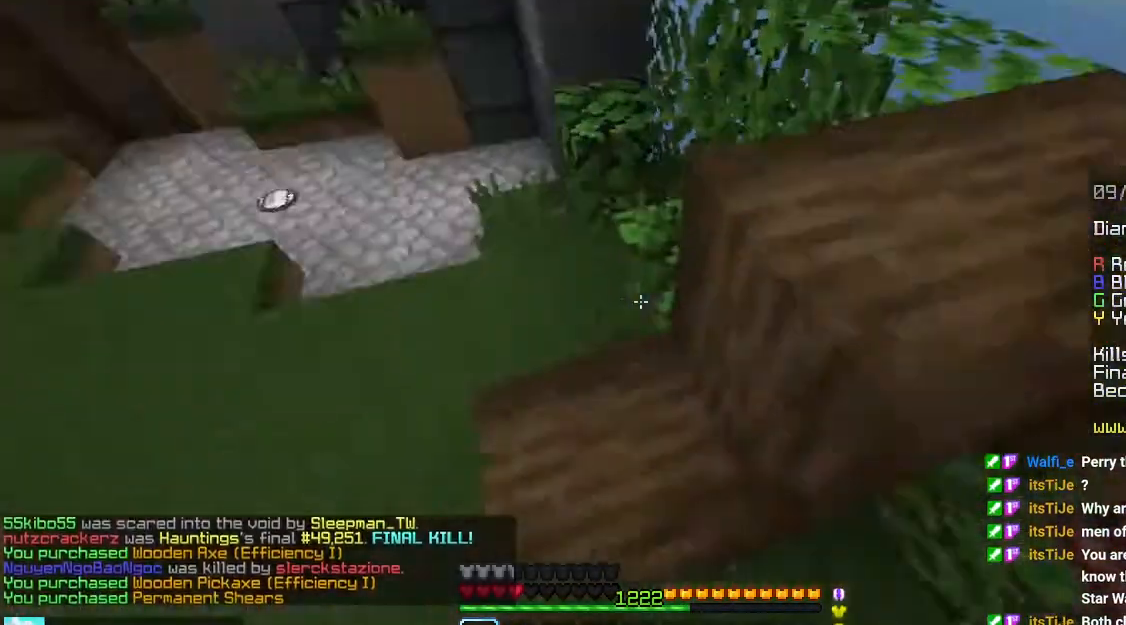
{"keys": ["left", "up"], "mouse": [], "events": [[100, "space", "down"], [500, "space", "up"]]}
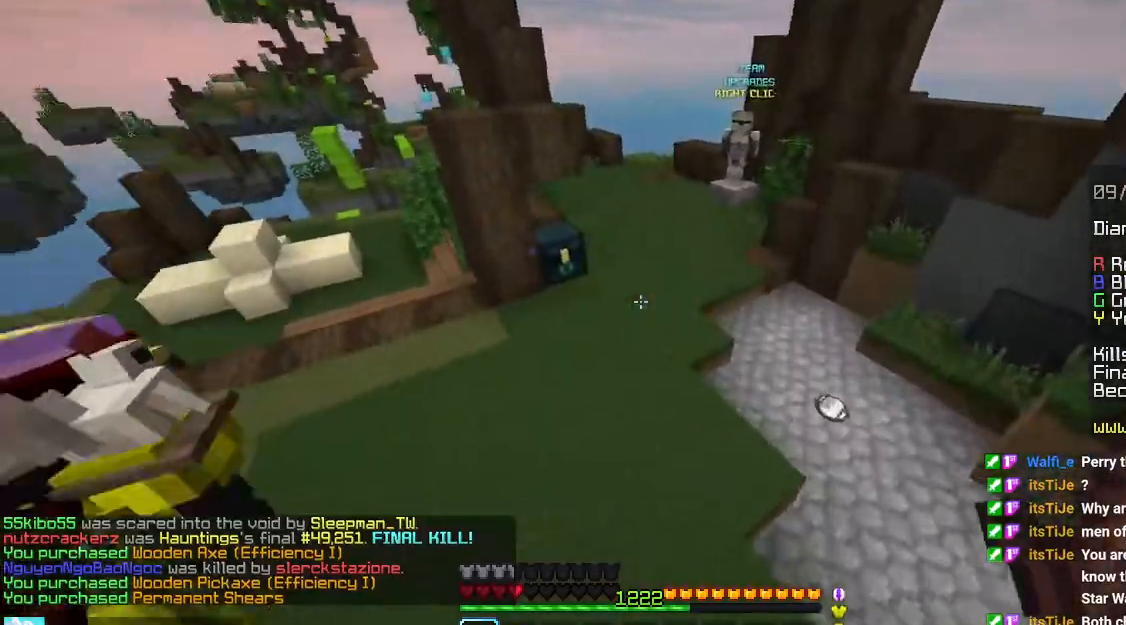
{"keys": ["left", "space", "up"], "mouse": ["right"], "events": [[383, "mouse_right", "down"], [466, "space", "down"]]}
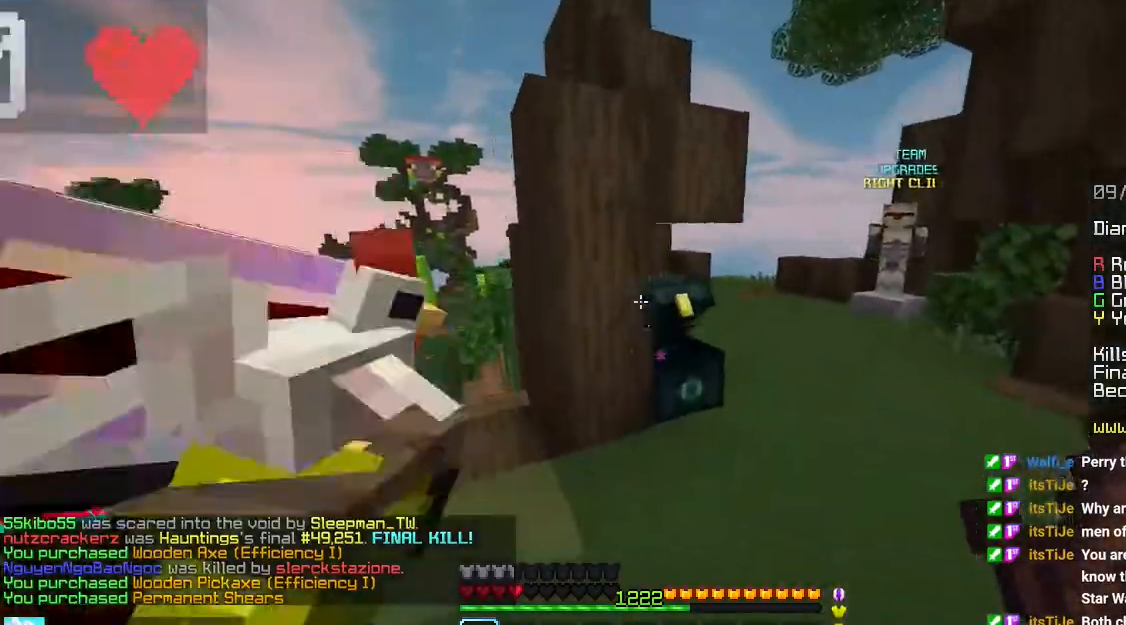
{"keys": [], "mouse": [], "events": [[16, "mouse_right", "up"], [133, "left", "up"], [133, "space", "up"], [150, "up", "up"]]}
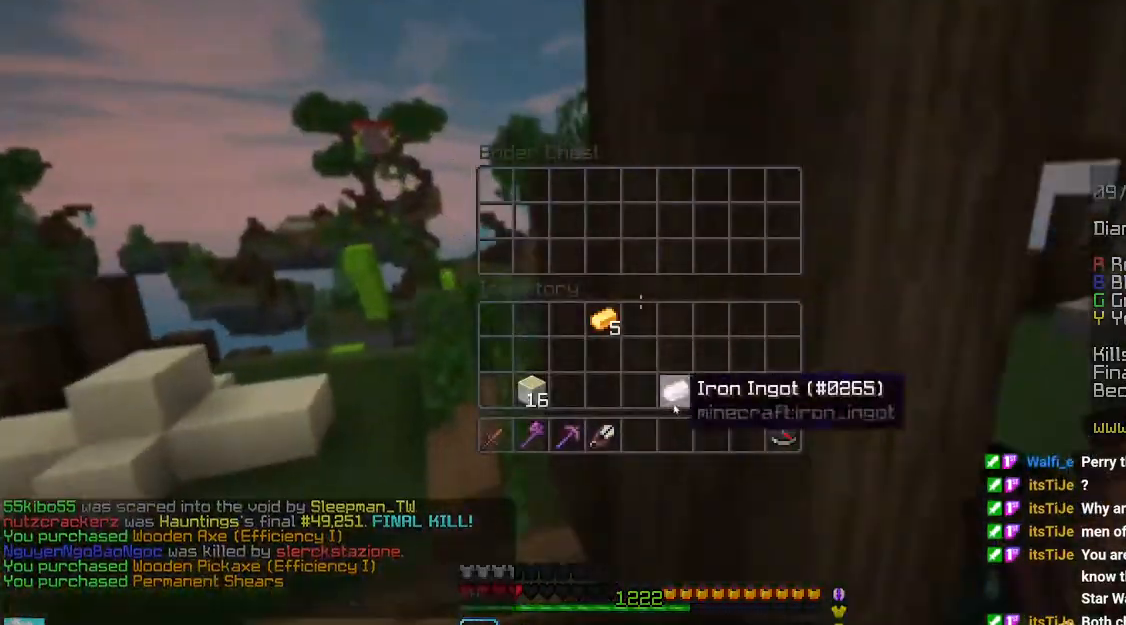
{"keys": [], "mouse": [], "events": []}
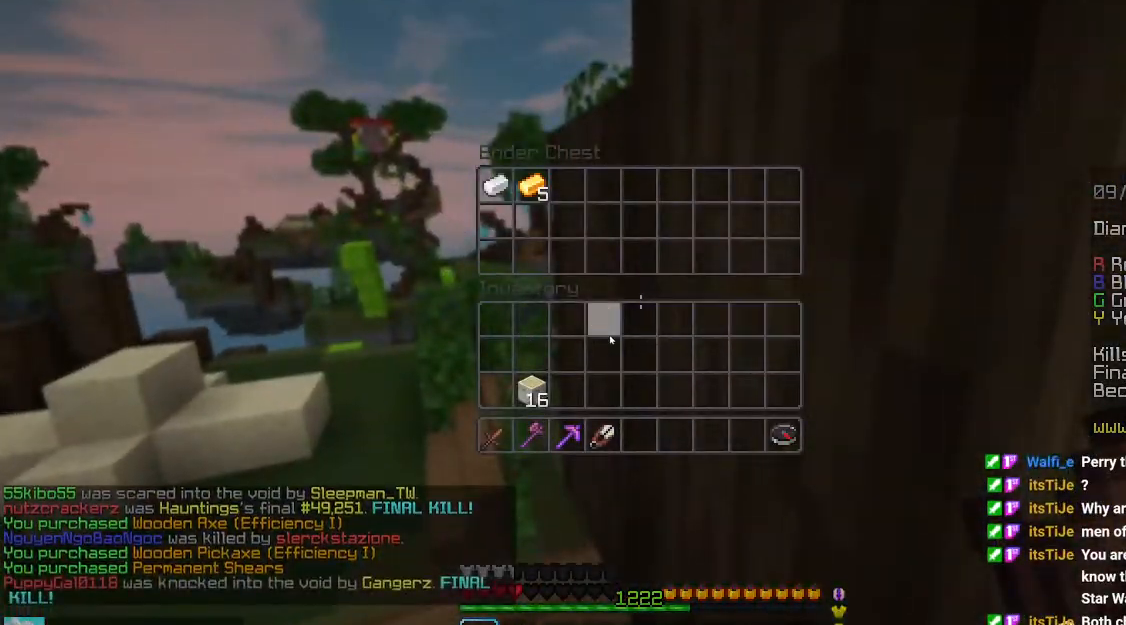
{"keys": [], "mouse": [], "events": []}
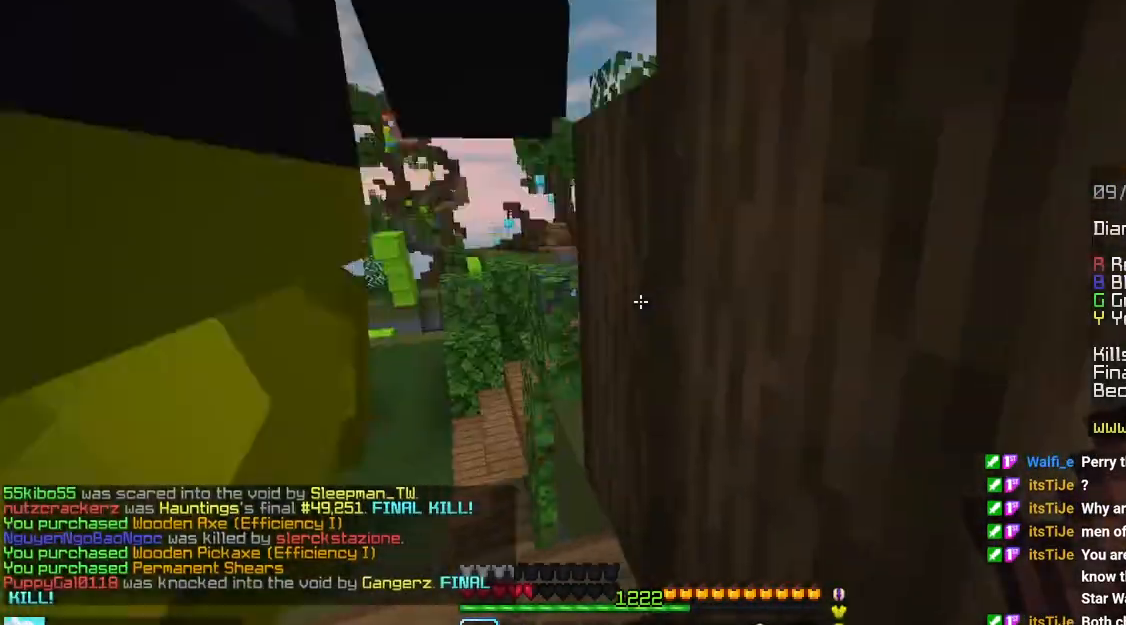
{"keys": ["left", "up"], "mouse": [], "events": [[16, "left", "down"], [16, "up", "down"], [166, "space", "down"], [266, "left", "up"], [466, "left", "down"], [483, "space", "up"]]}
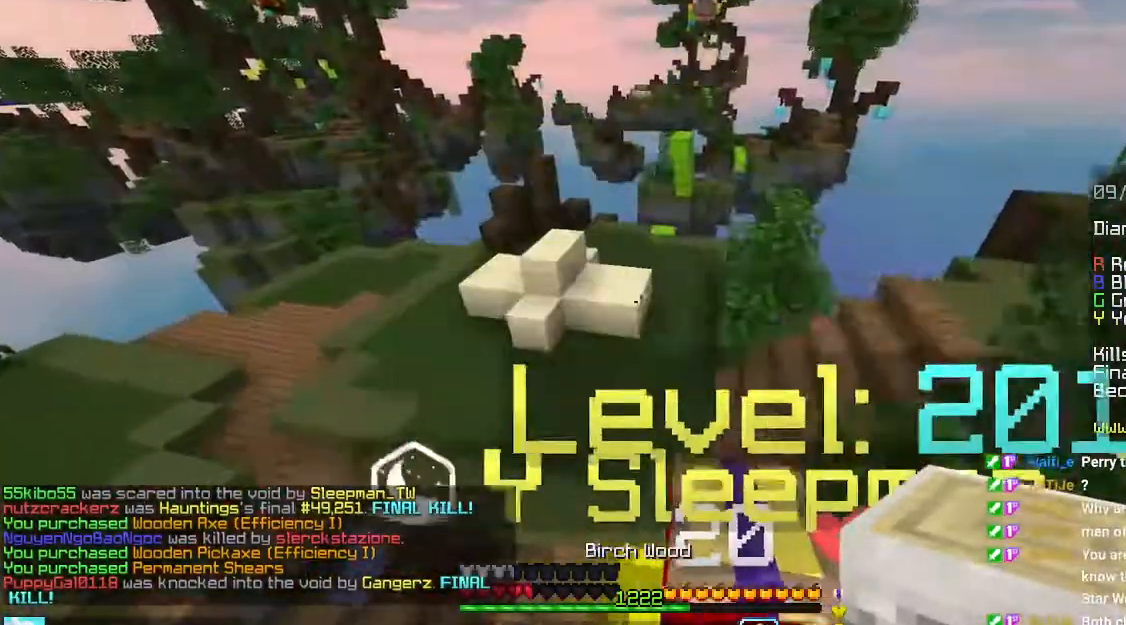
{"keys": ["left", "up"], "mouse": [], "events": []}
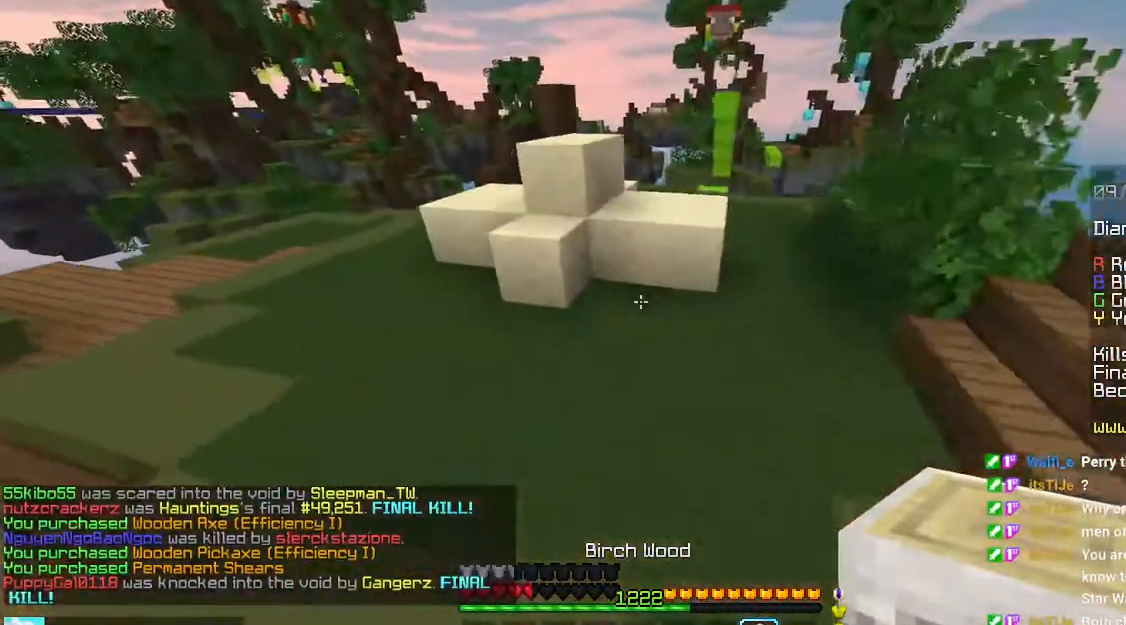
{"keys": ["space", "up"], "mouse": ["right"], "events": [[183, "mouse_right", "down"], [266, "up", "up"], [316, "mouse_right", "up"], [383, "up", "down"], [400, "mouse_right", "down"], [450, "left", "up"], [483, "space", "down"]]}
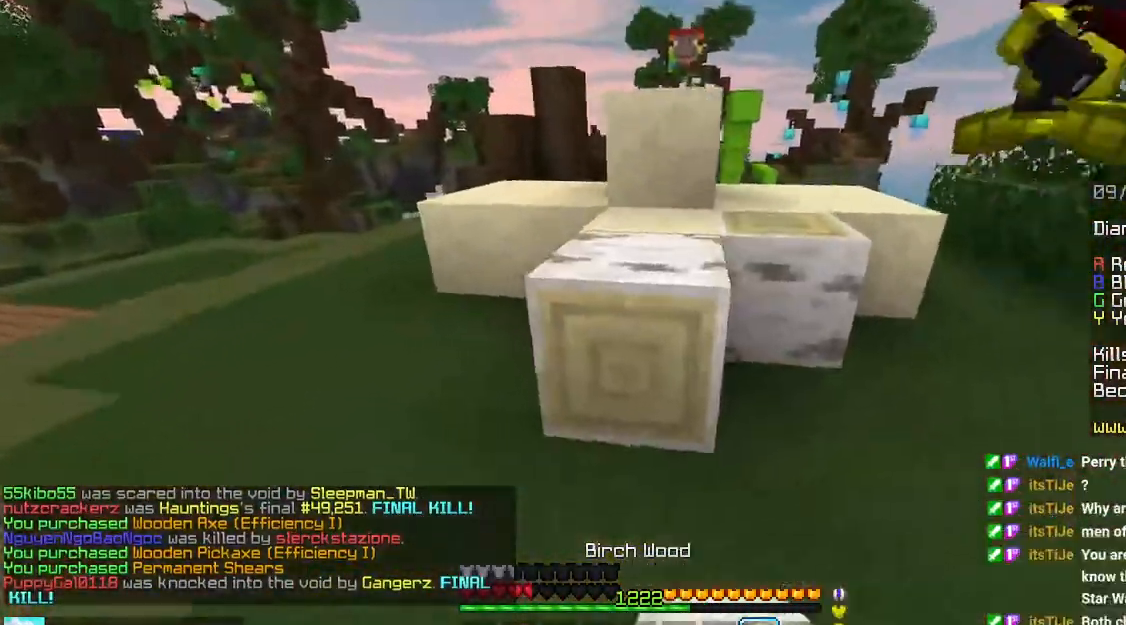
{"keys": ["left"], "mouse": ["right"], "events": [[16, "mouse_right", "up"], [150, "mouse_right", "down"], [216, "space", "up"], [233, "left", "down"], [266, "mouse_right", "up"], [283, "up", "up"], [483, "mouse_right", "down"]]}
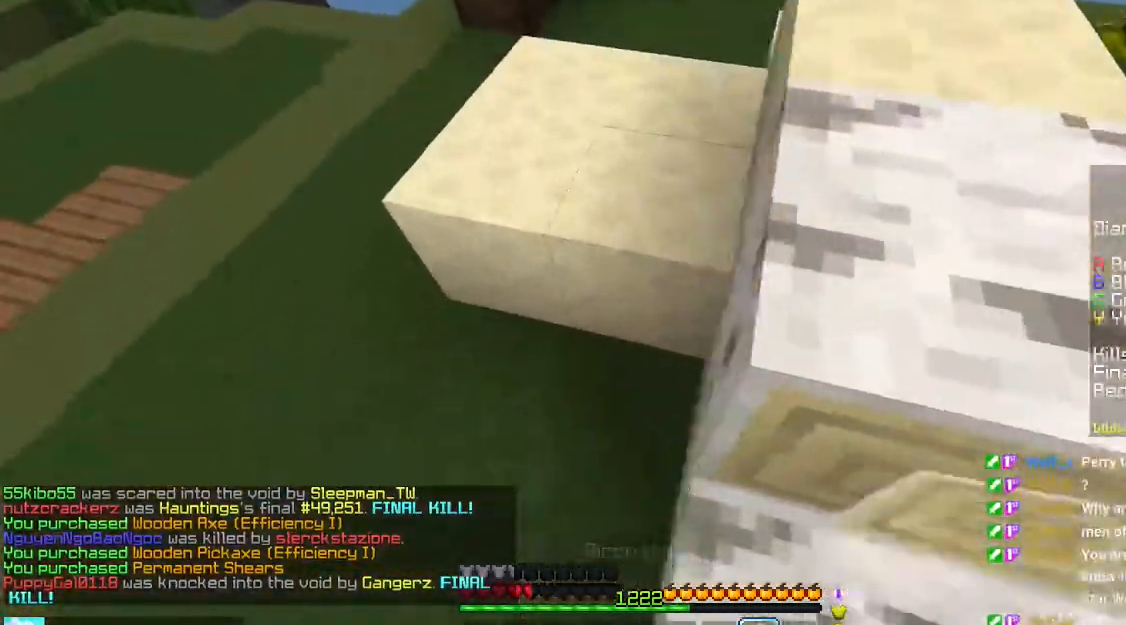
{"keys": [], "mouse": ["right"]}
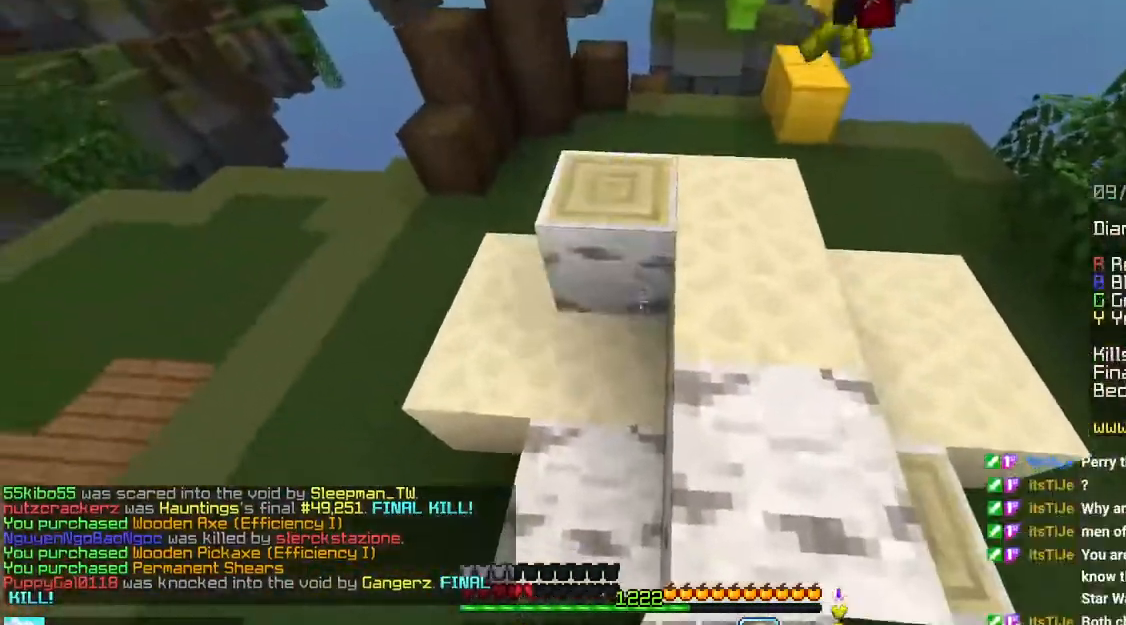
{"keys": ["right"], "mouse": ["right"], "events": [[16, "right", "down"], [133, "mouse_right", "up"], [250, "mouse_right", "down"], [266, "right", "up"], [316, "right", "down"]]}
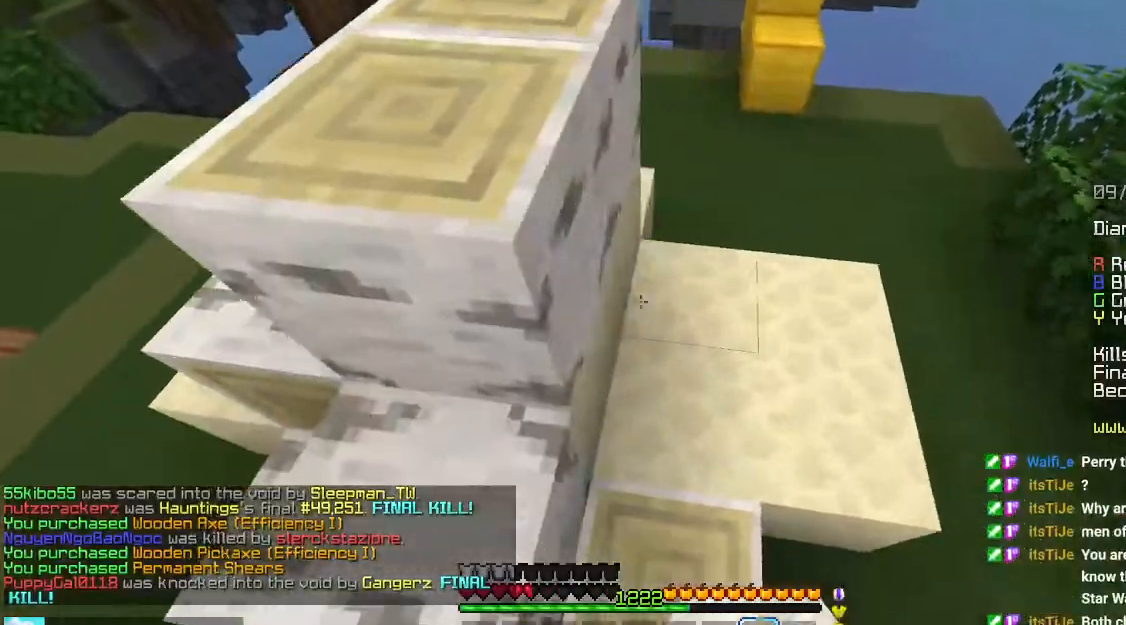
{"keys": ["space", "up"], "mouse": []}
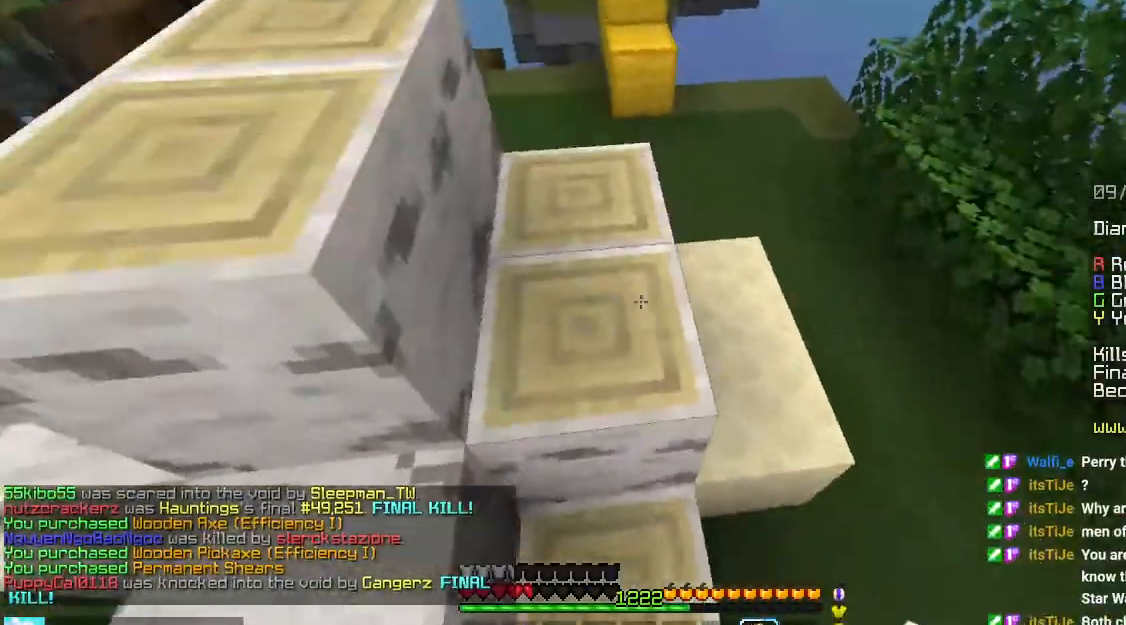
{"keys": ["up"], "mouse": [], "events": [[150, "space", "up"]]}
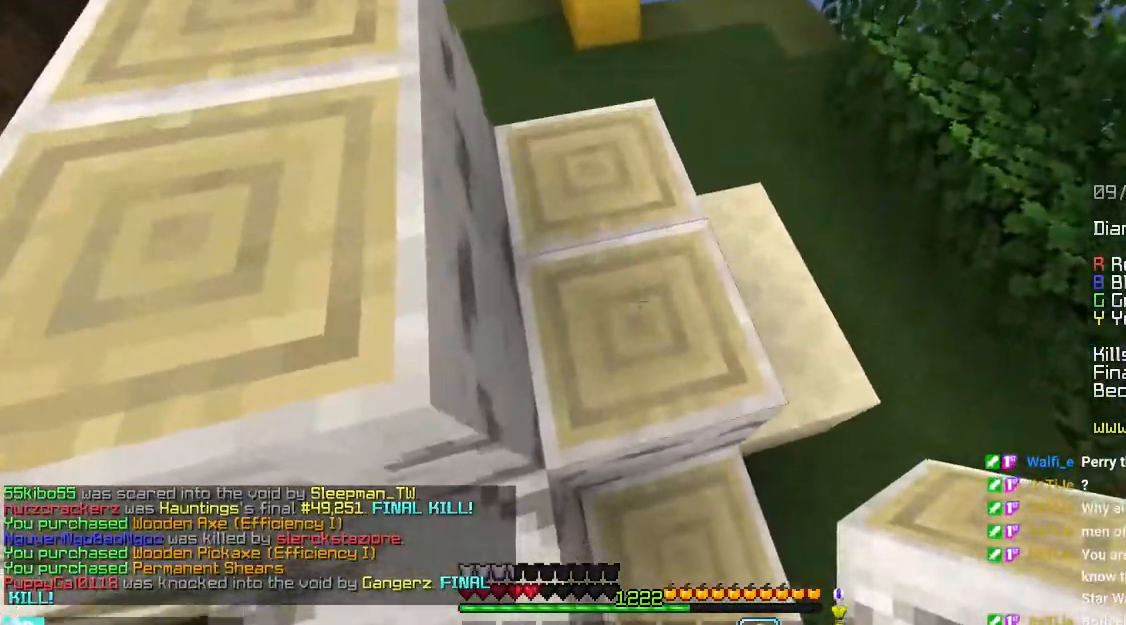
{"keys": ["up"], "mouse": [], "events": []}
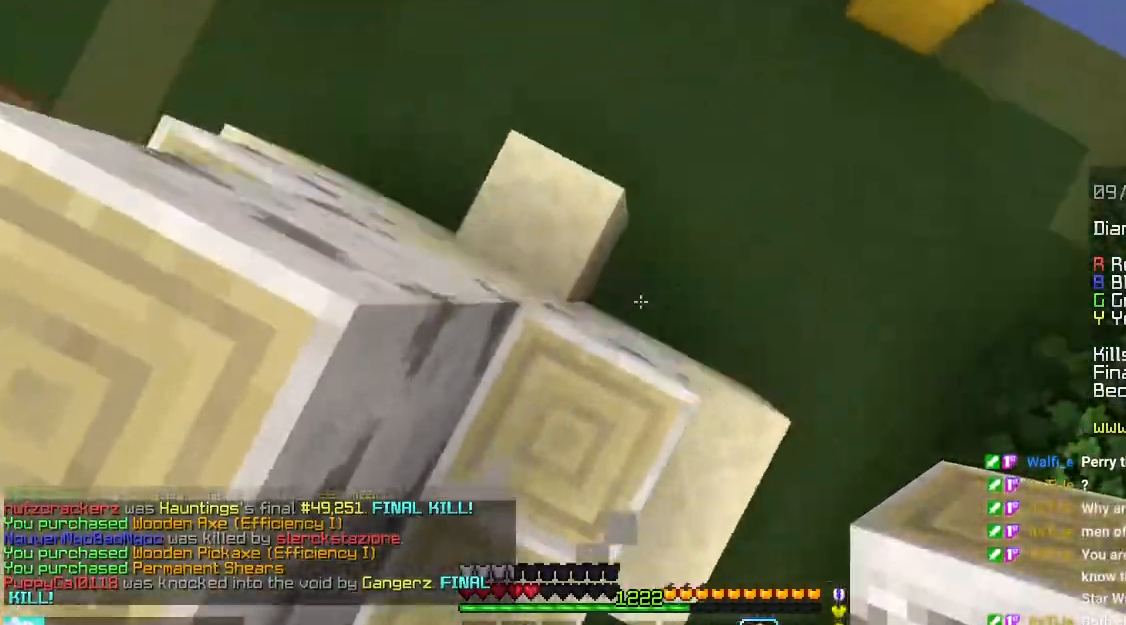
{"keys": ["left", "space"], "mouse": ["right"], "events": [[16, "mouse_right", "down"], [33, "up", "up"], [116, "mouse_right", "up"], [250, "space", "down"], [283, "left", "down"], [433, "mouse_right", "down"]]}